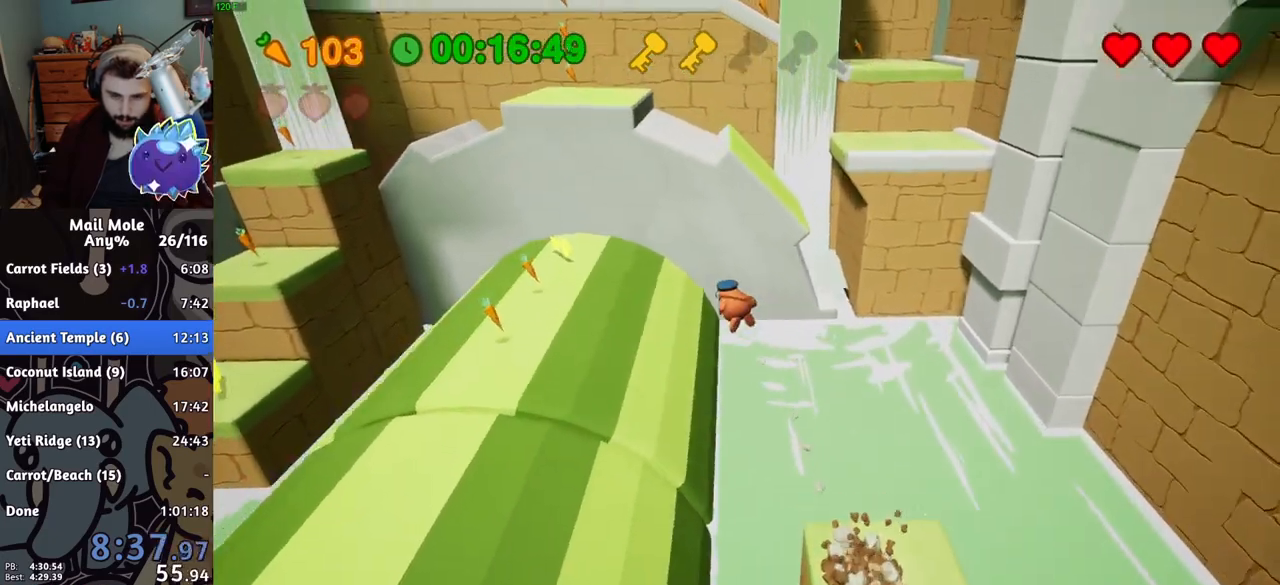
Gameplay with a controller (PlayStation layout); each line is a JSON object with the inputs held at the frame after it. "events" lists button and stick changes between this image and that frame as [ms after this image, input, new state], when the widget could be followed in between. Not read: L3 R3.
{"buttons": [], "left_stick": "up-left", "right_stick": "center", "events": []}
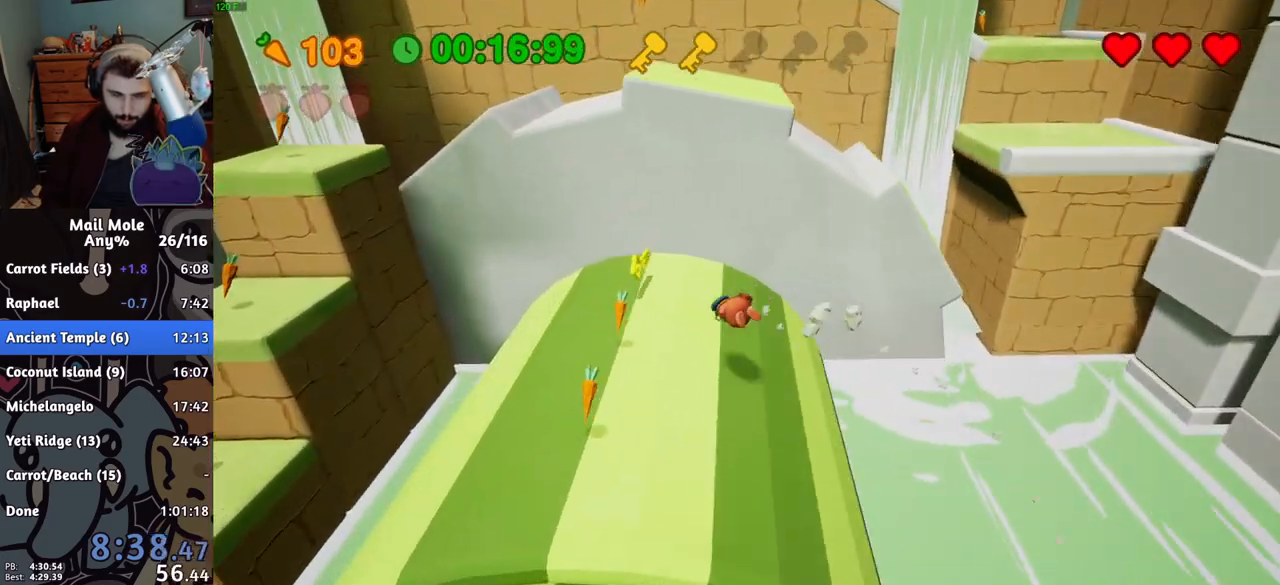
{"buttons": ["CROSS", "SQUARE"], "left_stick": "down-left", "right_stick": "center", "events": [[133, "CROSS", "down"], [133, "SQUARE", "down"], [367, "left_stick", "down-left"]]}
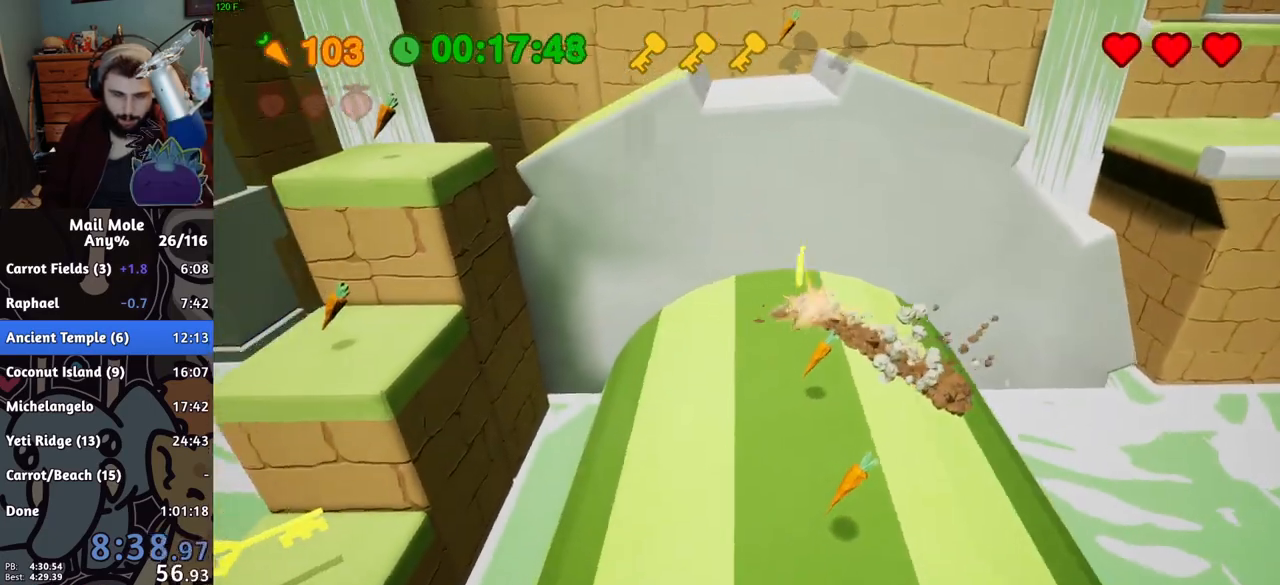
{"buttons": [], "left_stick": "down-left", "right_stick": "center", "events": [[67, "CROSS", "up"], [84, "SQUARE", "up"]]}
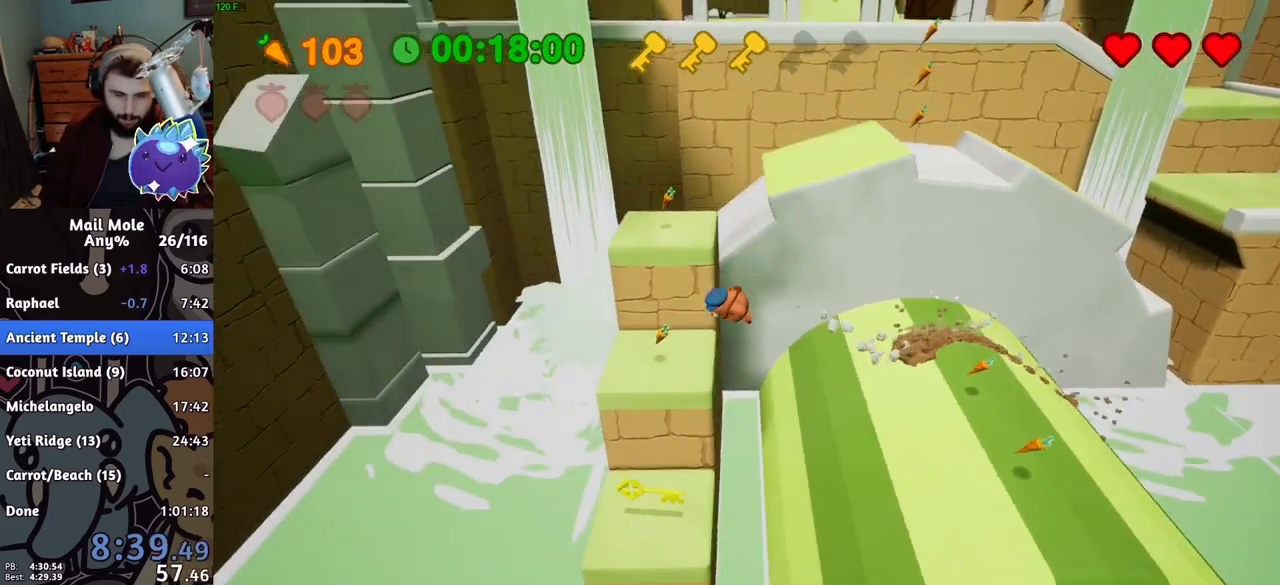
{"buttons": [], "left_stick": "up-left", "right_stick": "center", "events": [[200, "R1", "down"], [200, "R2", "down"], [300, "left_stick", "center"], [317, "R1", "up"], [317, "R2", "up"], [417, "left_stick", "up-left"]]}
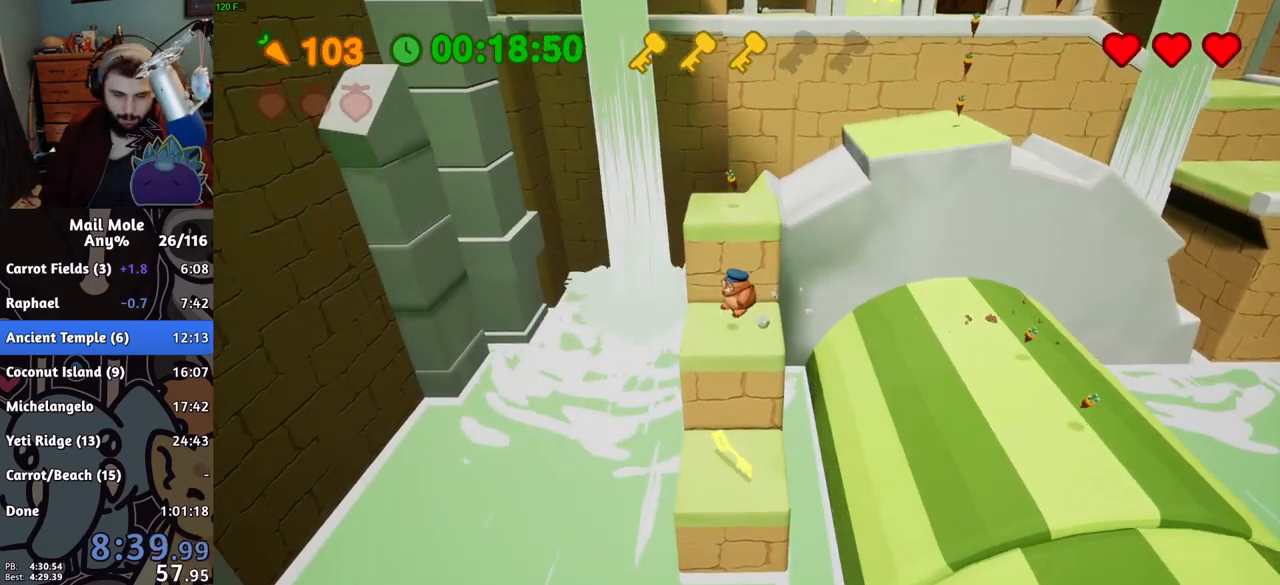
{"buttons": [], "left_stick": "up", "right_stick": "center", "events": [[100, "CROSS", "down"], [100, "left_stick", "up"], [467, "CROSS", "up"]]}
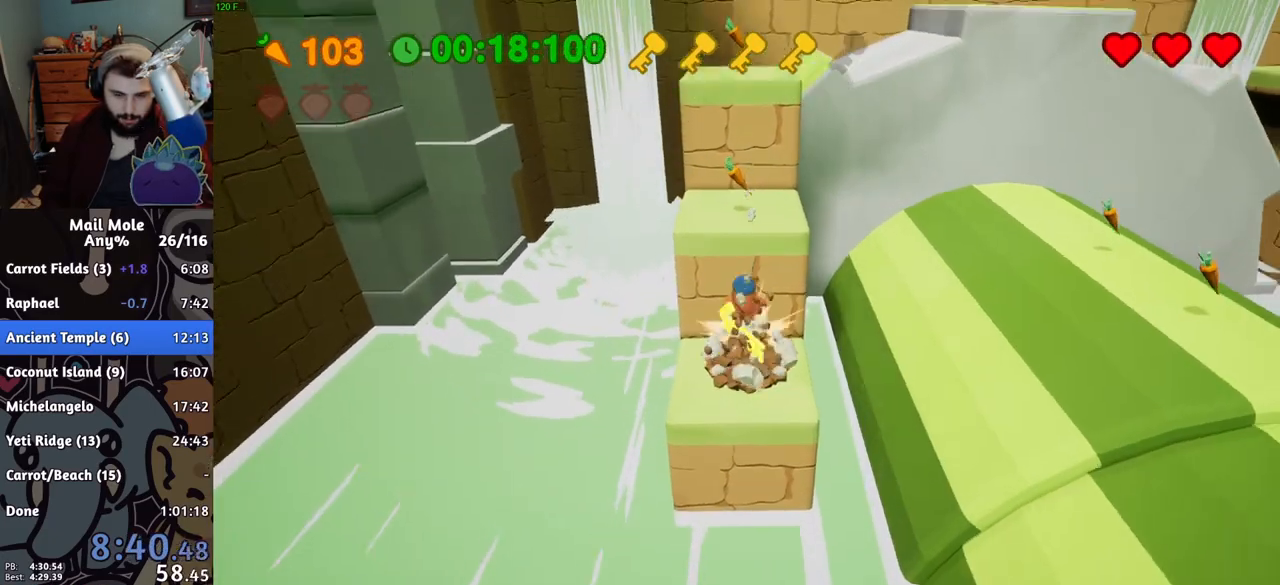
{"buttons": [], "left_stick": "up", "right_stick": "center", "events": []}
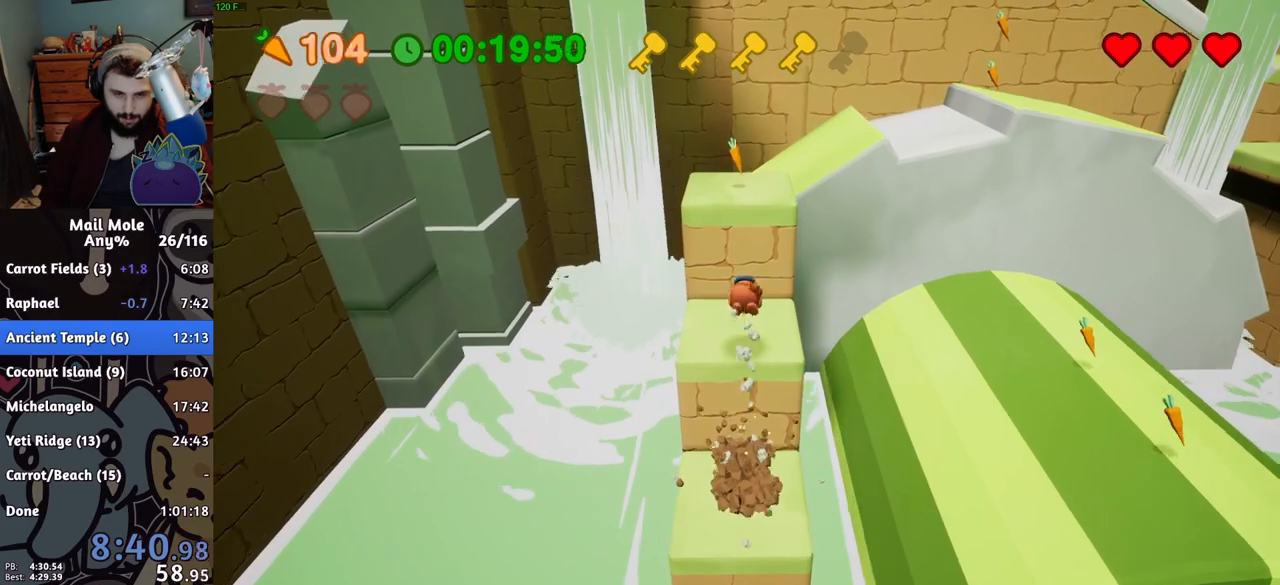
{"buttons": ["CROSS"], "left_stick": "up", "right_stick": "center", "events": [[184, "CROSS", "down"]]}
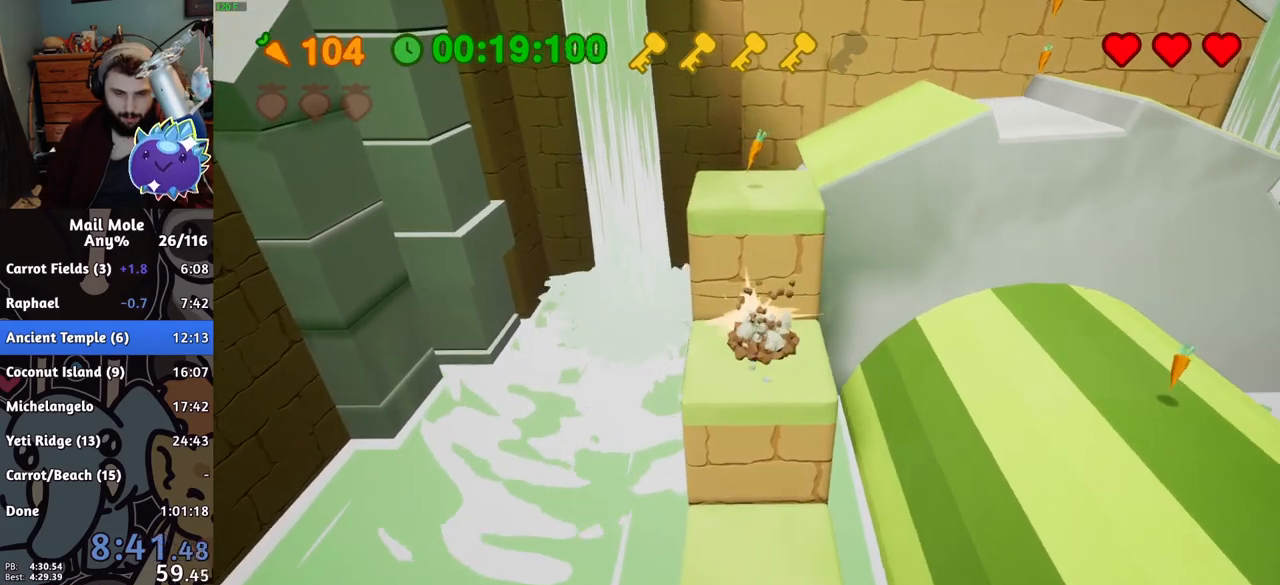
{"buttons": [], "left_stick": "up-right", "right_stick": "center", "events": [[67, "CROSS", "up"], [183, "left_stick", "center"], [333, "left_stick", "up-right"]]}
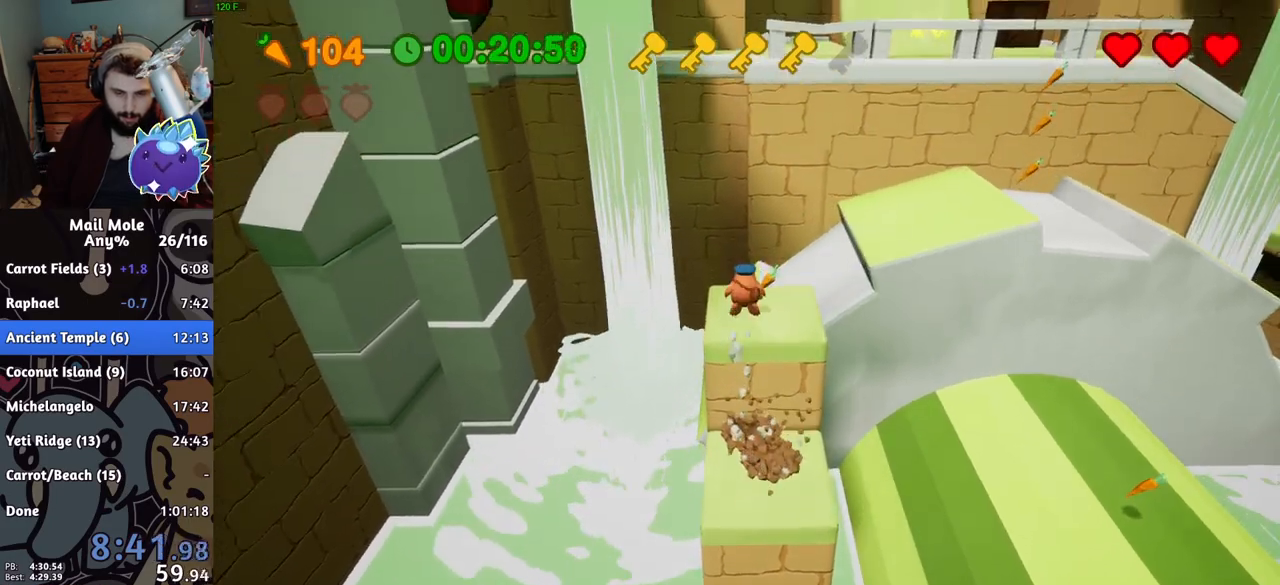
{"buttons": ["CROSS", "SQUARE"], "left_stick": "up-right", "right_stick": "center", "events": [[234, "left_stick", "up-left"], [317, "CROSS", "down"], [317, "SQUARE", "down"], [334, "left_stick", "down-left"], [434, "left_stick", "down-right"], [501, "left_stick", "up-right"]]}
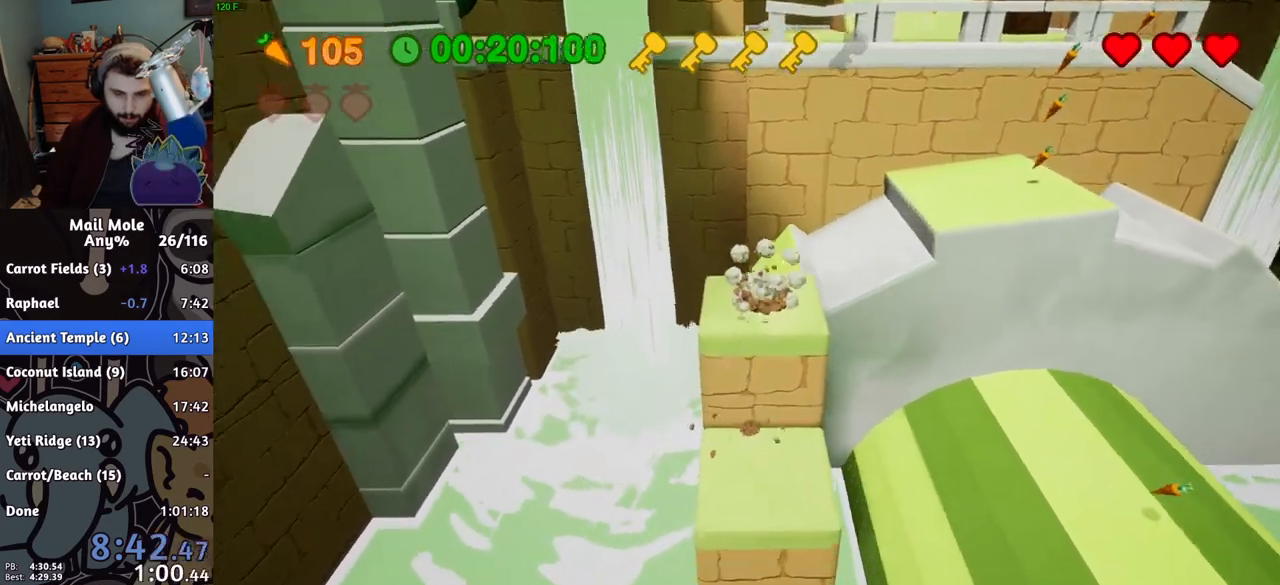
{"buttons": [], "left_stick": "down", "right_stick": "center", "events": [[133, "SQUARE", "up"], [150, "CROSS", "up"], [350, "left_stick", "down-right"], [417, "left_stick", "down"]]}
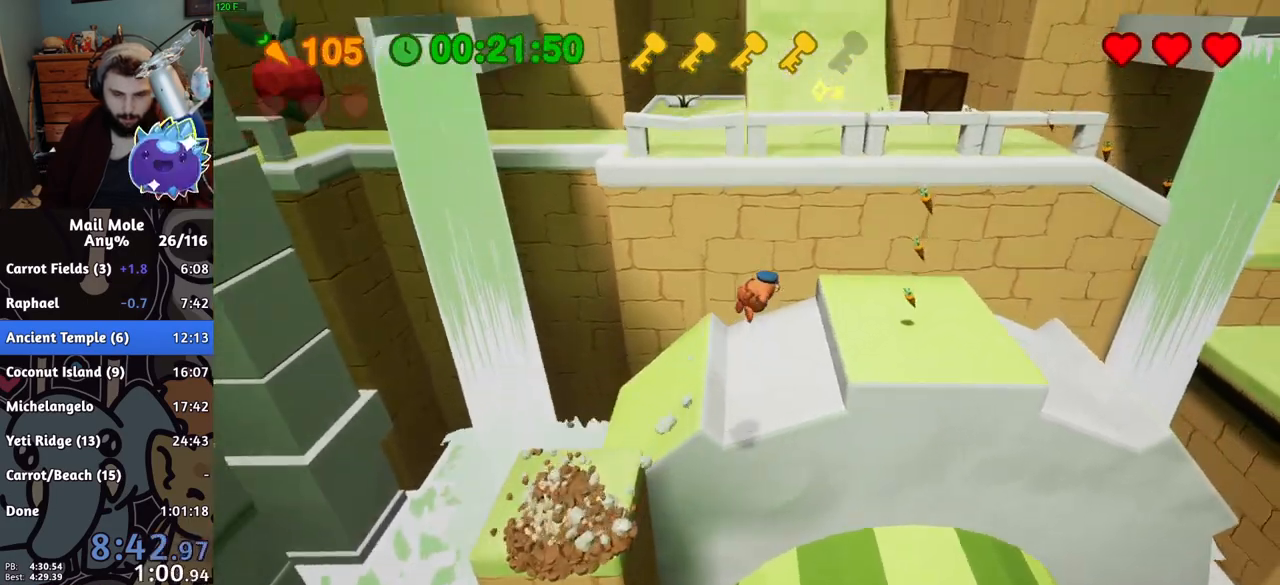
{"buttons": [], "left_stick": "left", "right_stick": "center", "events": [[67, "left_stick", "right"], [117, "left_stick", "up-right"], [367, "left_stick", "up-left"], [434, "left_stick", "left"]]}
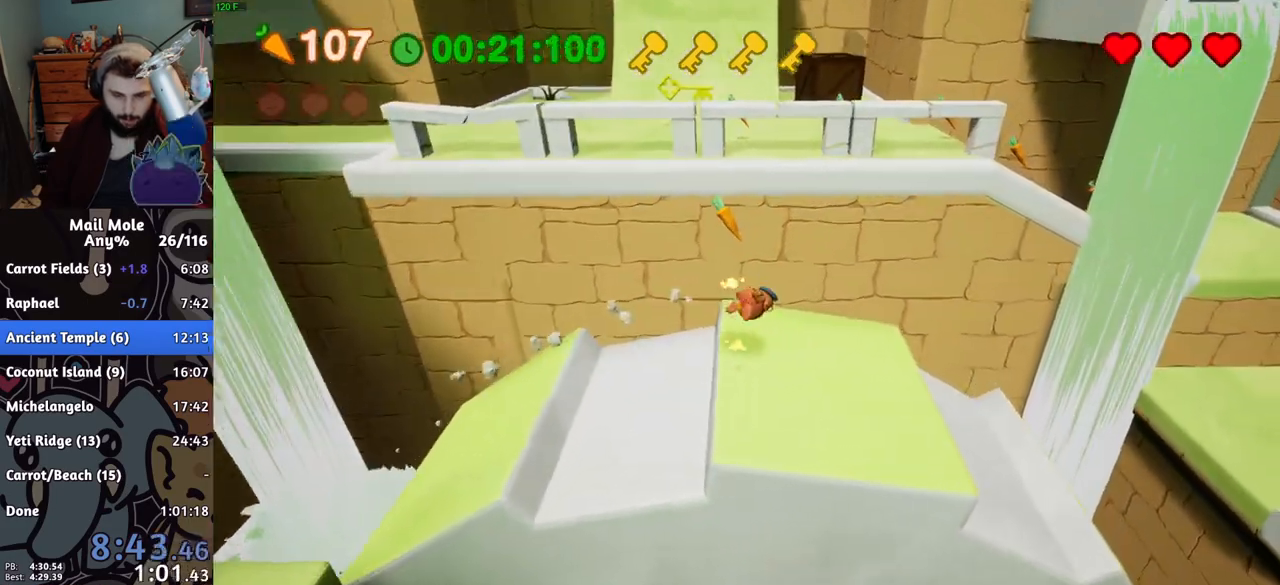
{"buttons": [], "left_stick": "up-right", "right_stick": "center", "events": [[17, "left_stick", "down-left"], [133, "CROSS", "down"], [133, "SQUARE", "down"], [200, "left_stick", "down-right"], [350, "left_stick", "up-right"], [450, "CROSS", "up"], [450, "SQUARE", "up"]]}
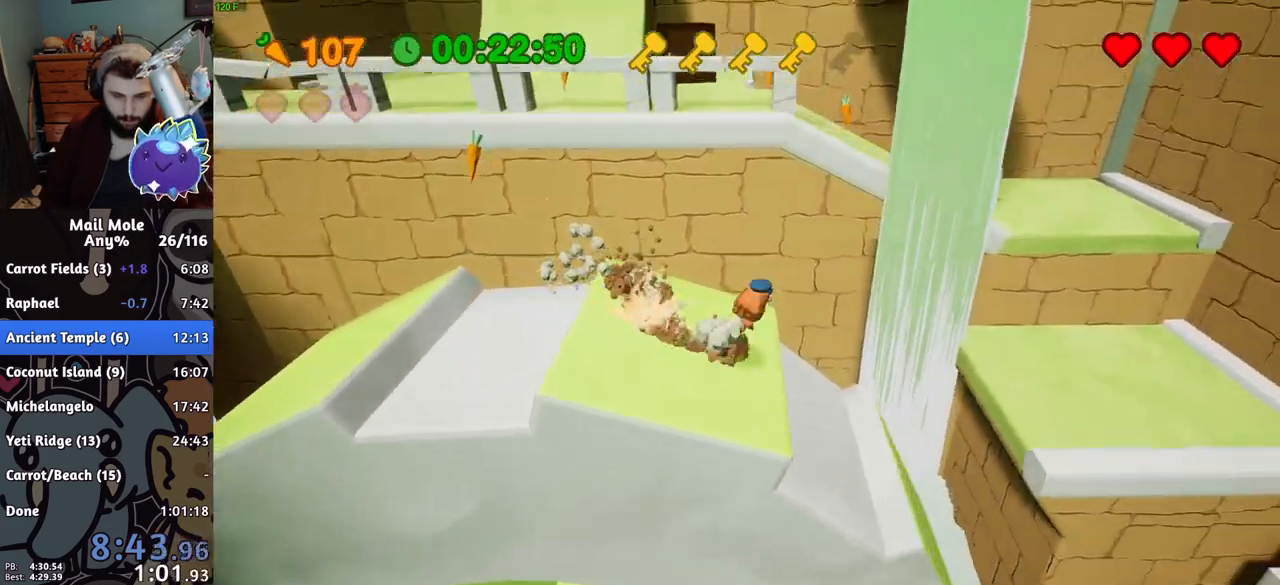
{"buttons": [], "left_stick": "up", "right_stick": "center"}
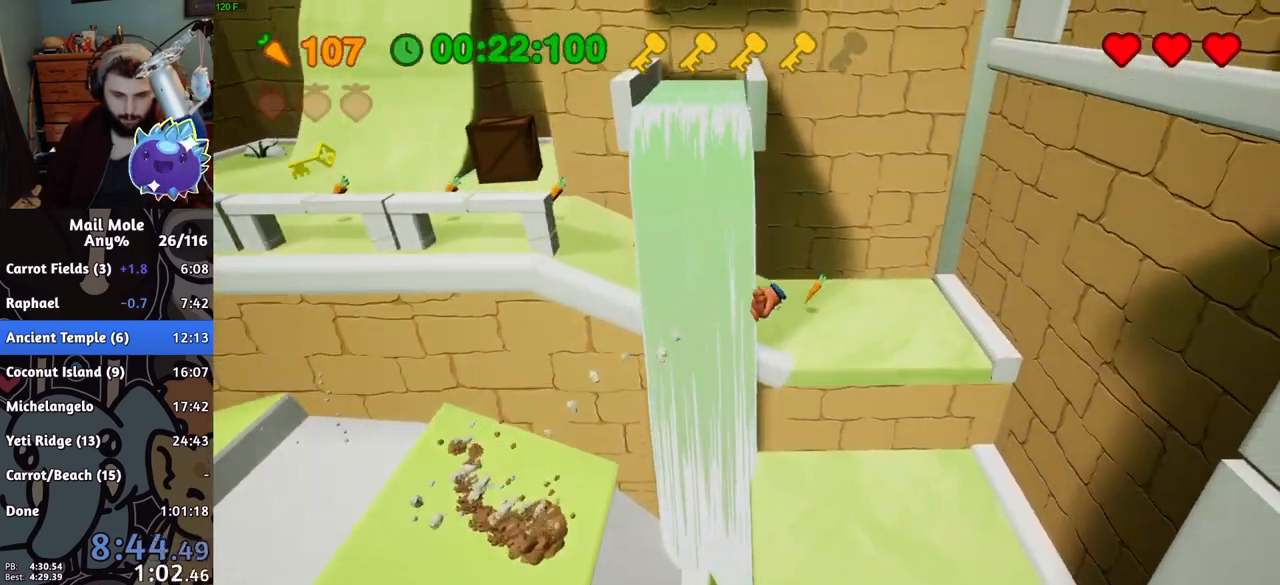
{"buttons": ["CROSS", "SQUARE"], "left_stick": "left", "right_stick": "center"}
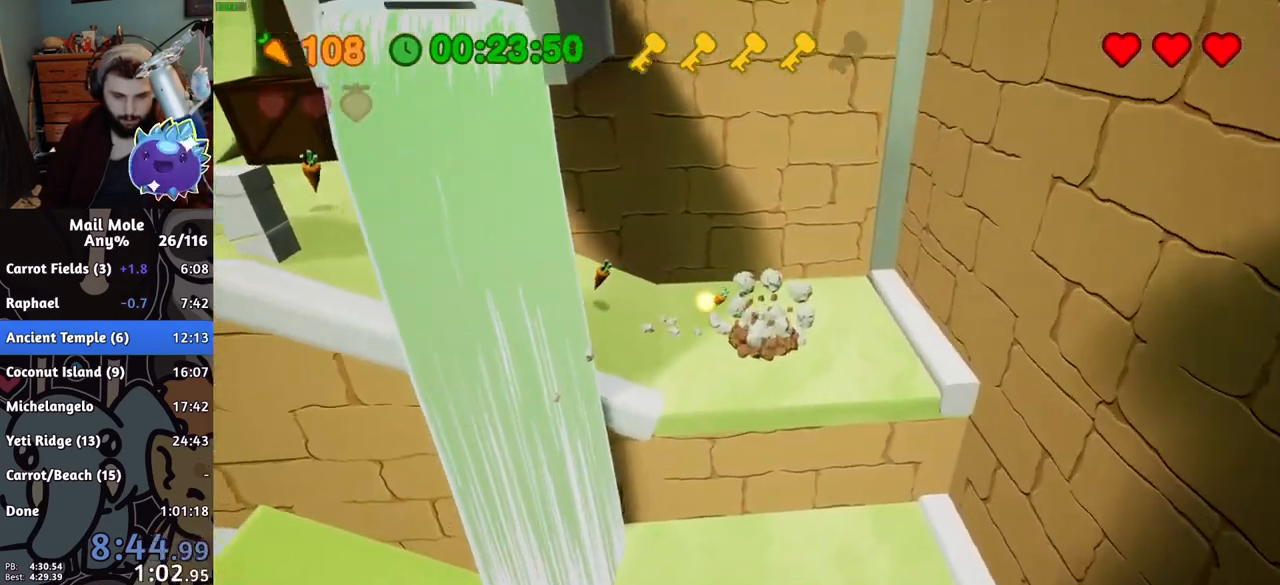
{"buttons": [], "left_stick": "left", "right_stick": "center", "events": [[251, "CROSS", "up"], [267, "SQUARE", "up"]]}
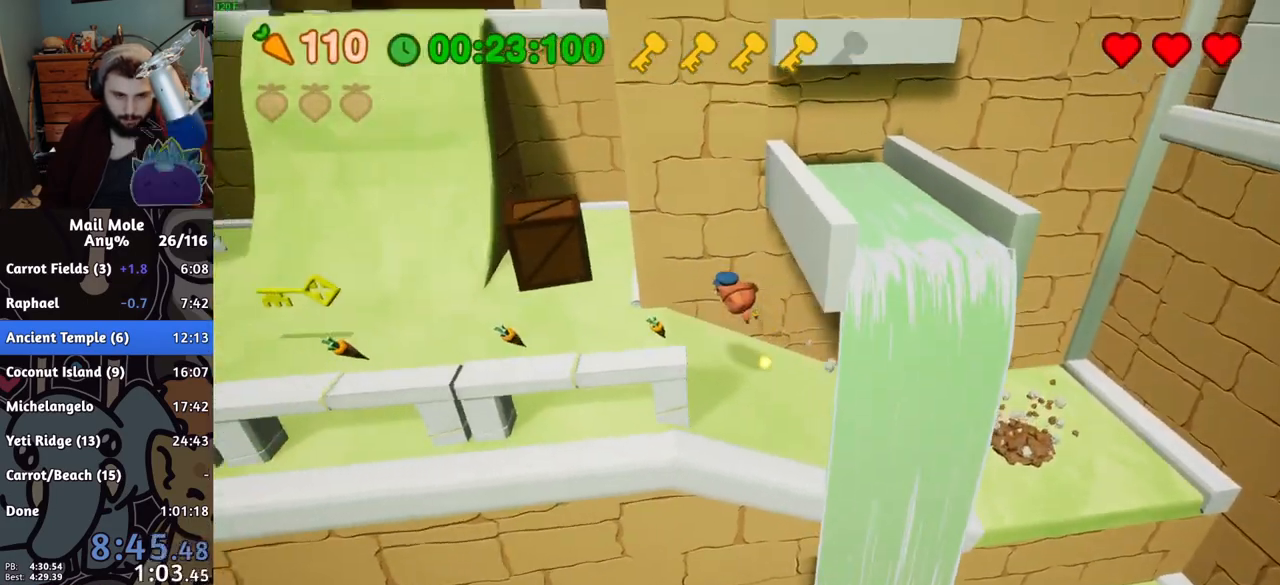
{"buttons": [], "left_stick": "left", "right_stick": "center", "events": []}
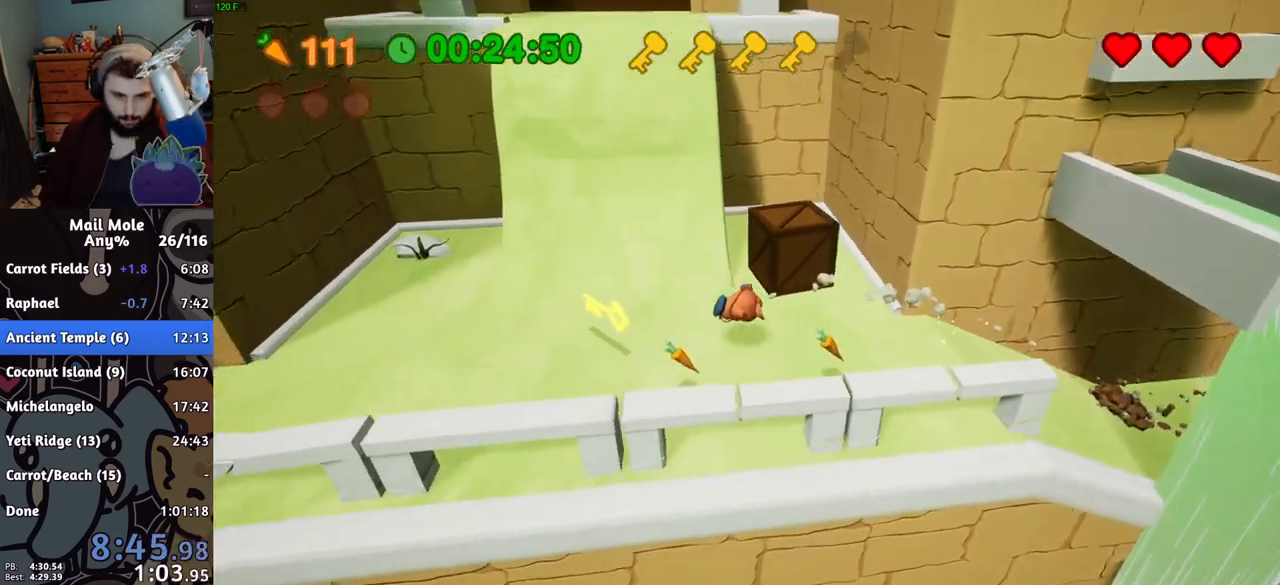
{"buttons": ["SQUARE"], "left_stick": "up-left", "right_stick": "center", "events": [[117, "left_stick", "up-left"], [150, "CROSS", "down"], [167, "SQUARE", "down"], [401, "CROSS", "up"], [417, "SQUARE", "up"], [501, "SQUARE", "down"]]}
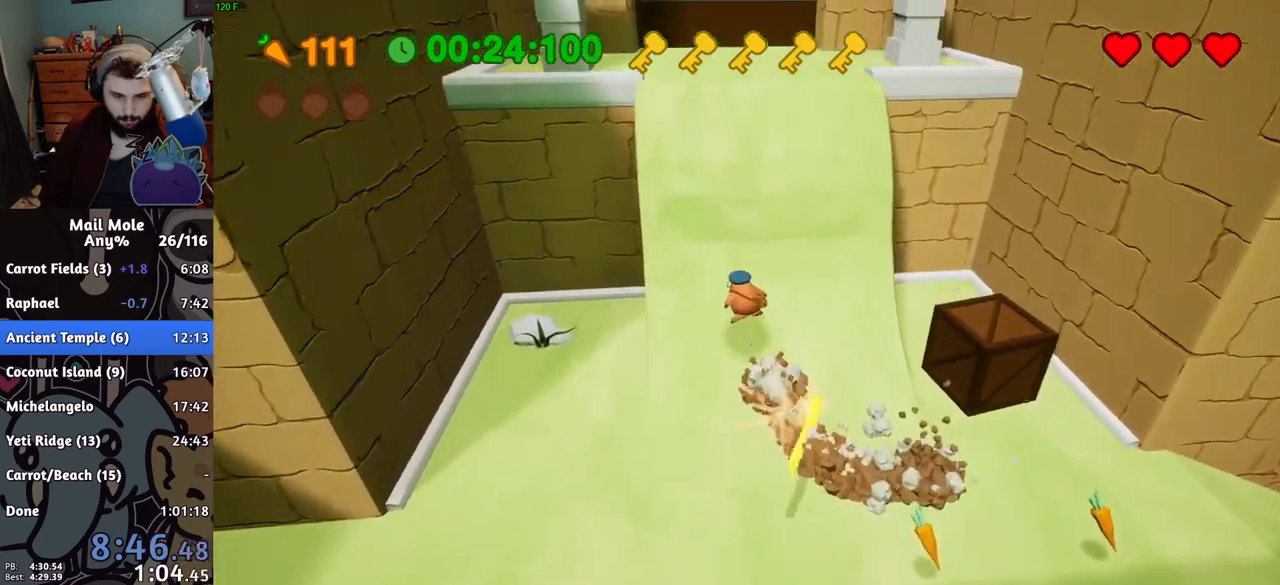
{"buttons": ["CROSS", "SQUARE"], "left_stick": "up", "right_stick": "center", "events": [[50, "left_stick", "up"], [67, "SQUARE", "up"], [183, "CROSS", "down"], [183, "SQUARE", "down"], [217, "CROSS", "up"], [217, "SQUARE", "up"], [267, "CROSS", "down"], [283, "SQUARE", "down"], [317, "CROSS", "up"], [317, "SQUARE", "up"], [367, "CROSS", "down"], [384, "SQUARE", "down"], [417, "CROSS", "up"], [417, "SQUARE", "up"], [467, "CROSS", "down"], [467, "SQUARE", "down"]]}
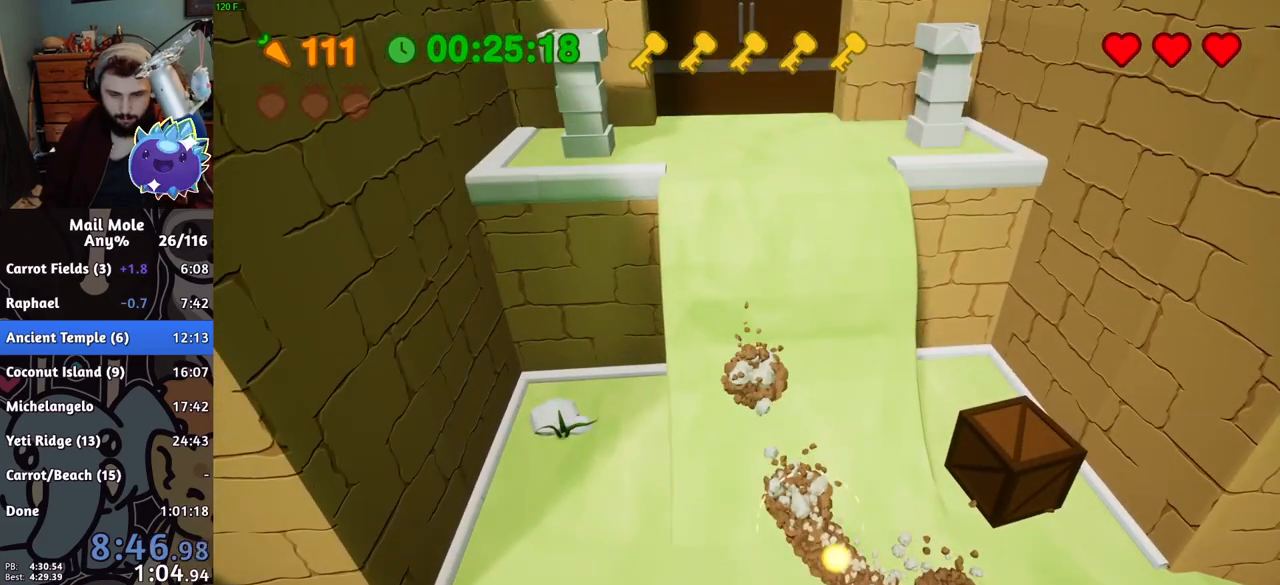
{"buttons": [], "left_stick": "up", "right_stick": "center", "events": [[34, "SQUARE", "up"], [50, "CROSS", "up"]]}
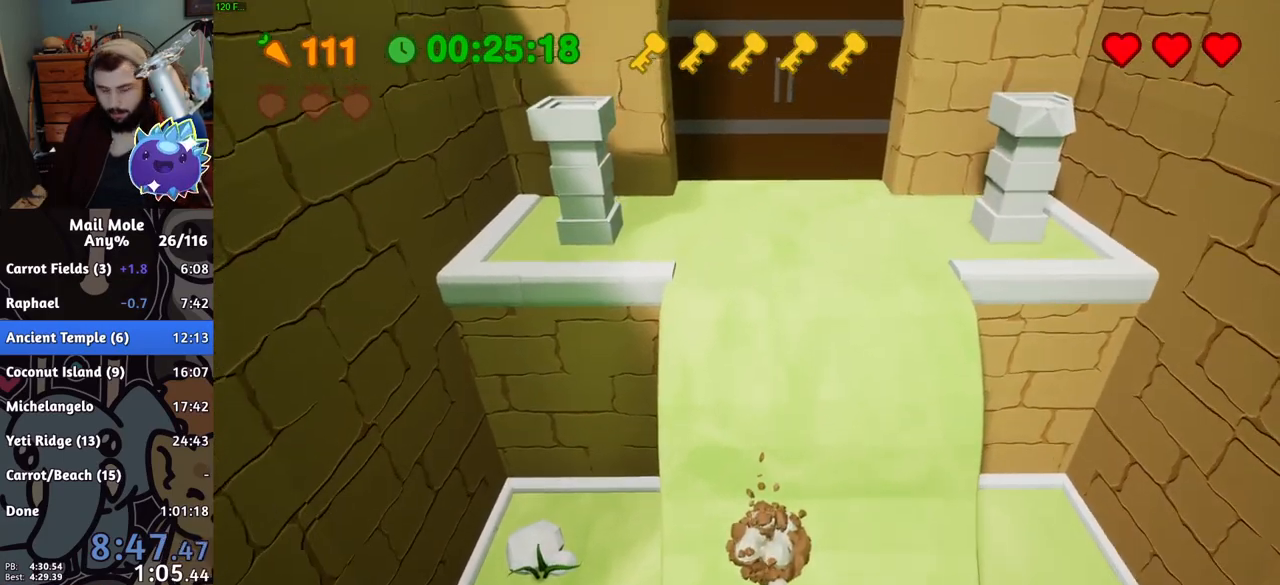
{"buttons": [], "left_stick": "up", "right_stick": "center", "events": []}
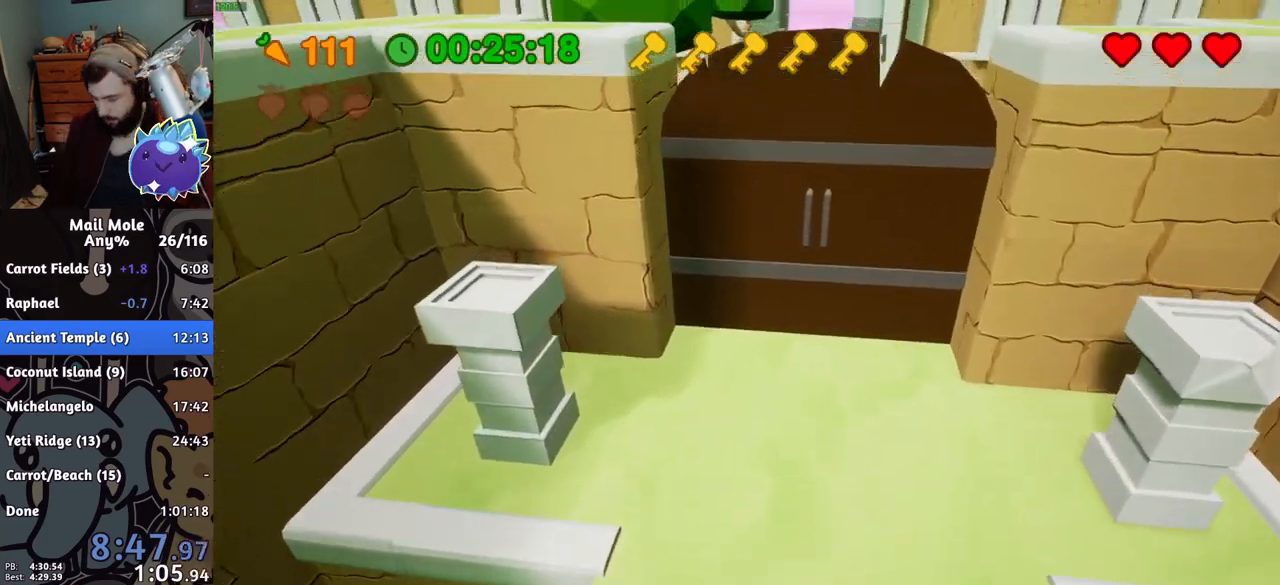
{"buttons": [], "left_stick": "up", "right_stick": "center", "events": [[116, "CROSS", "down"], [183, "CROSS", "up"], [267, "CROSS", "down"], [400, "CROSS", "up"], [450, "CROSS", "down"], [450, "SQUARE", "down"], [483, "SQUARE", "up"], [500, "CROSS", "up"]]}
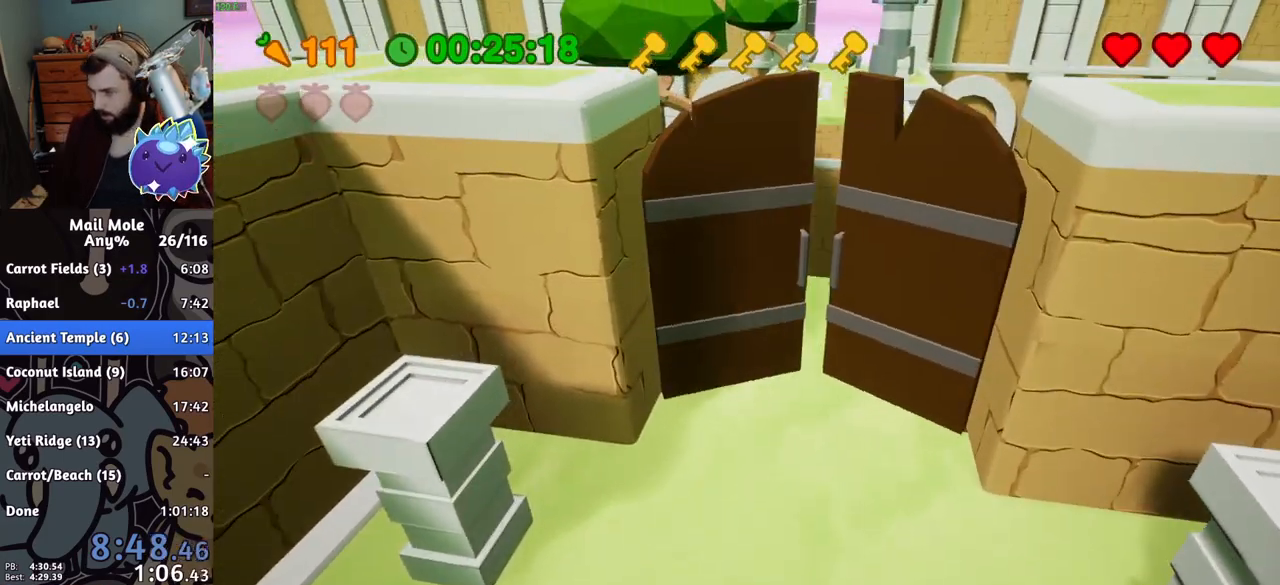
{"buttons": [], "left_stick": "up", "right_stick": "center", "events": [[33, "CROSS", "down"], [84, "CROSS", "up"], [134, "CROSS", "down"], [167, "SQUARE", "down"], [184, "SQUARE", "up"], [300, "CROSS", "up"], [334, "CROSS", "down"], [367, "SQUARE", "down"], [401, "CROSS", "up"], [401, "SQUARE", "up"], [451, "CROSS", "down"], [467, "SQUARE", "down"], [501, "CROSS", "up"], [501, "SQUARE", "up"]]}
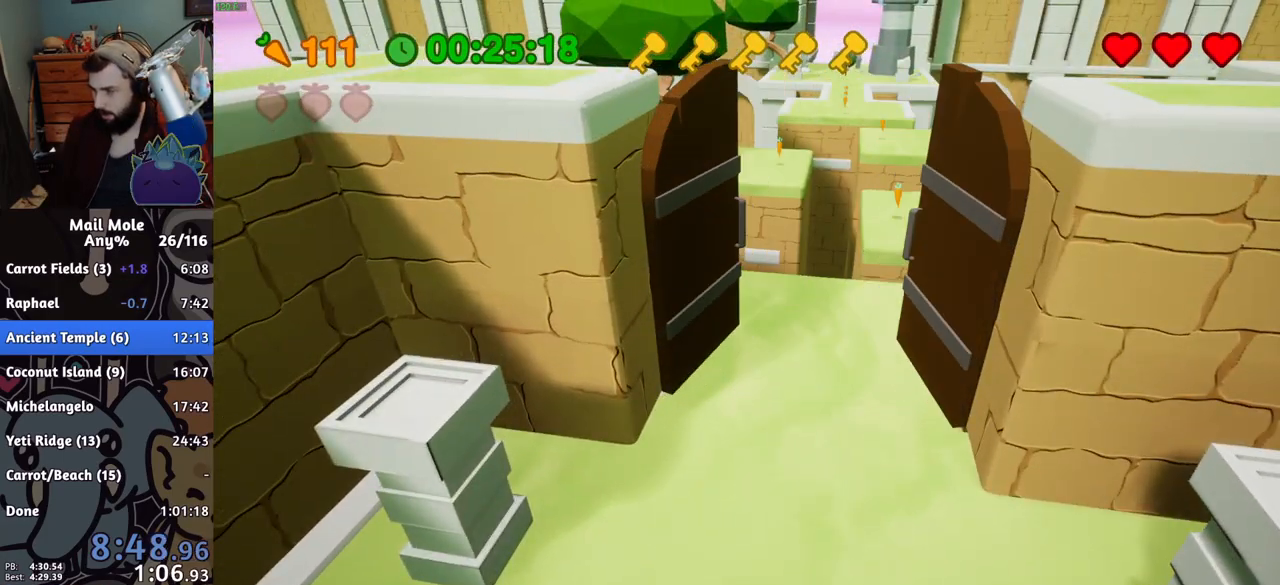
{"buttons": ["CROSS", "SQUARE"], "left_stick": "up", "right_stick": "center", "events": [[33, "CROSS", "down"], [50, "SQUARE", "down"], [100, "CROSS", "up"], [100, "SQUARE", "up"], [150, "CROSS", "down"], [166, "SQUARE", "down"], [217, "SQUARE", "up"], [267, "SQUARE", "down"], [317, "CROSS", "up"], [317, "SQUARE", "up"], [350, "CROSS", "down"], [367, "SQUARE", "down"], [433, "SQUARE", "up"], [483, "SQUARE", "down"]]}
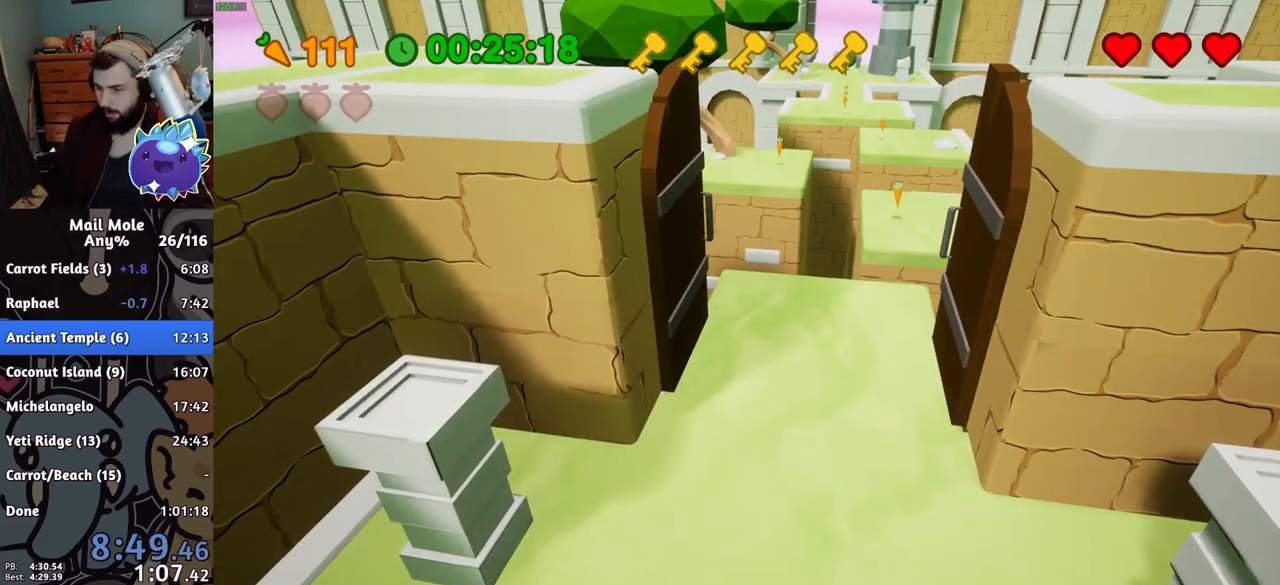
{"buttons": ["CROSS", "SQUARE"], "left_stick": "up", "right_stick": "center", "events": [[34, "SQUARE", "up"], [84, "SQUARE", "down"], [117, "SQUARE", "up"], [134, "CROSS", "up"], [150, "CROSS", "down"], [184, "SQUARE", "down"], [200, "SQUARE", "up"], [384, "SQUARE", "down"], [417, "CROSS", "up"], [417, "SQUARE", "up"], [501, "CROSS", "down"], [501, "SQUARE", "down"]]}